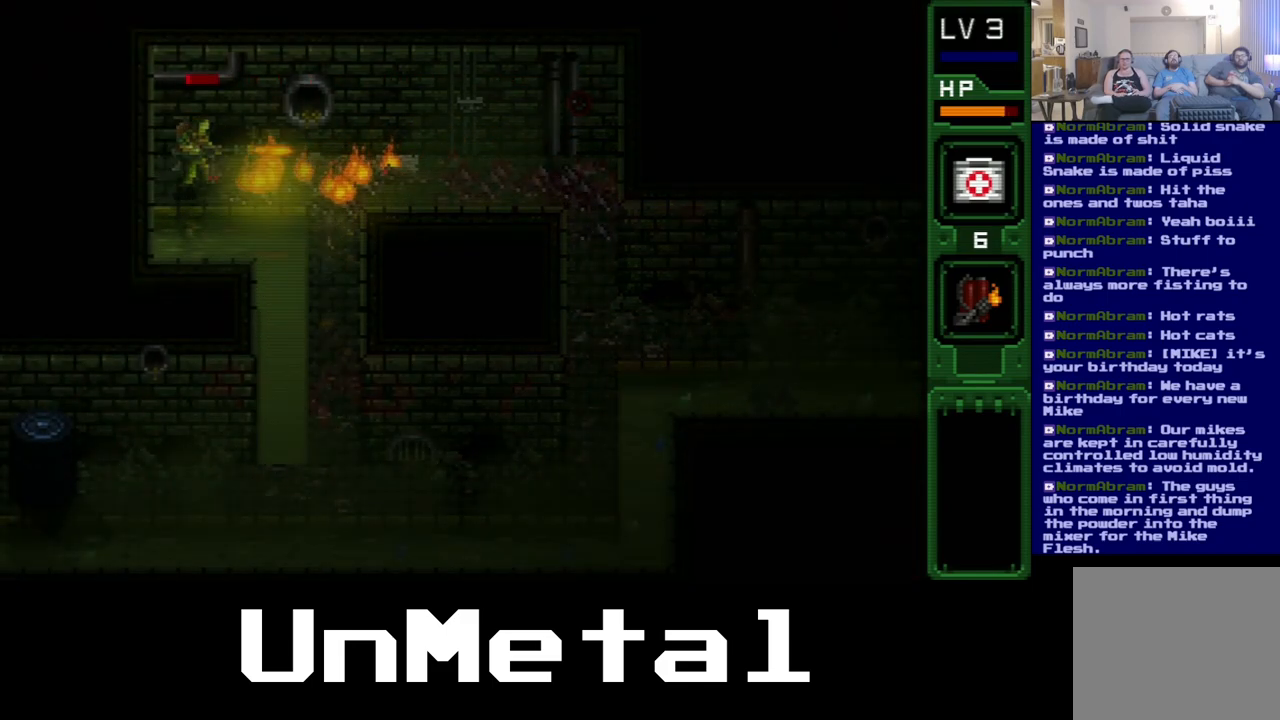
Gameplay with a controller (Xbox layout); each line is a JSON object with the inputs held at the frame after it (dt_ms = milliseconds from this image to that frame). "events" lists button and stick changes between this image and that frame as [ms after this image, input, new state], when the widget could be followed in between. Not read: L3 R3.
{"dt_ms": 500, "buttons": [], "left_stick": "center", "right_stick": "center", "events": []}
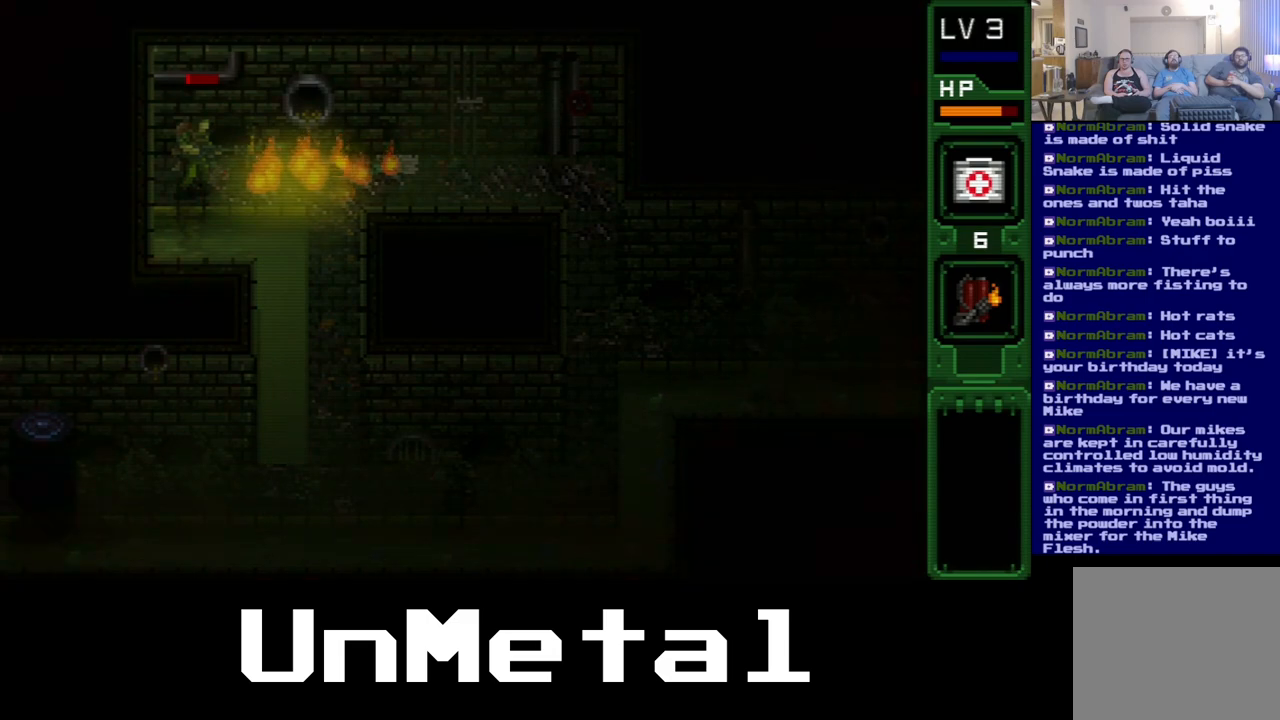
{"dt_ms": 1000, "buttons": [], "left_stick": "center", "right_stick": "center", "events": [[383, "R2", "down"], [533, "R2", "up"]]}
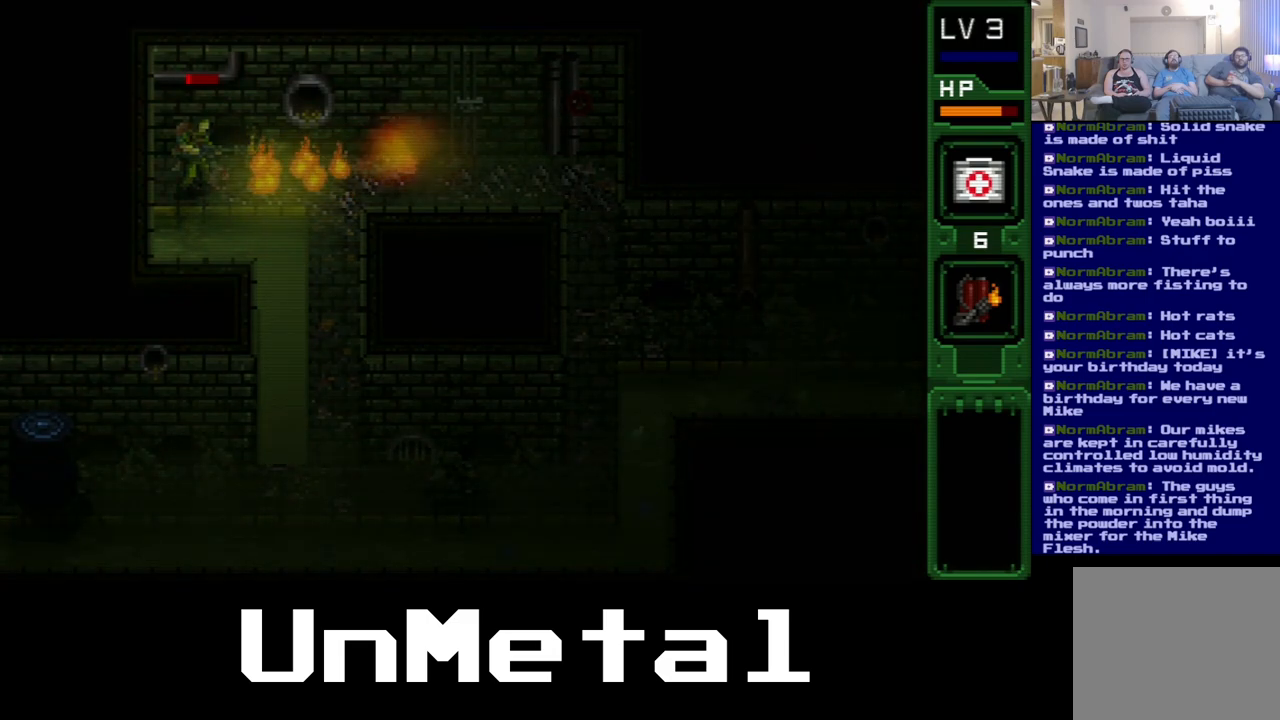
{"dt_ms": 500, "buttons": [], "left_stick": "center", "right_stick": "center", "events": []}
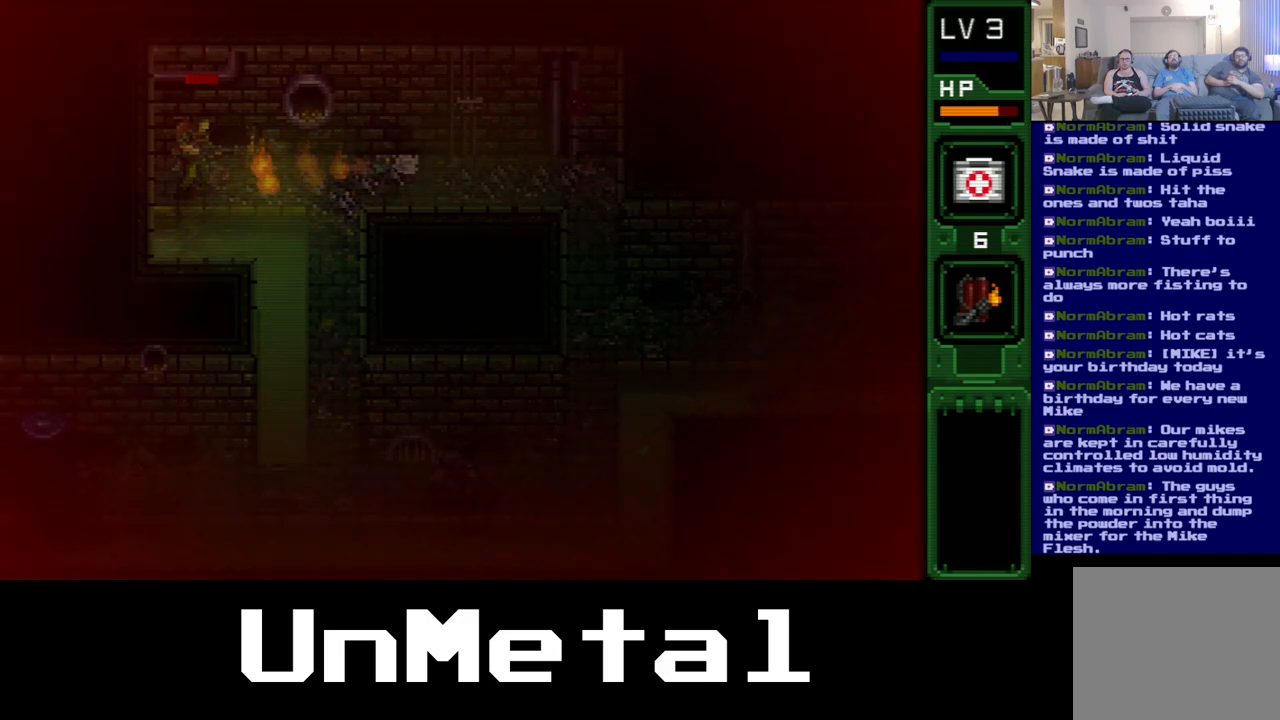
{"dt_ms": 500, "buttons": ["Y", "DPAD_RIGHT"], "left_stick": "center", "right_stick": "center", "events": [[200, "DPAD_RIGHT", "down"], [350, "Y", "down"]]}
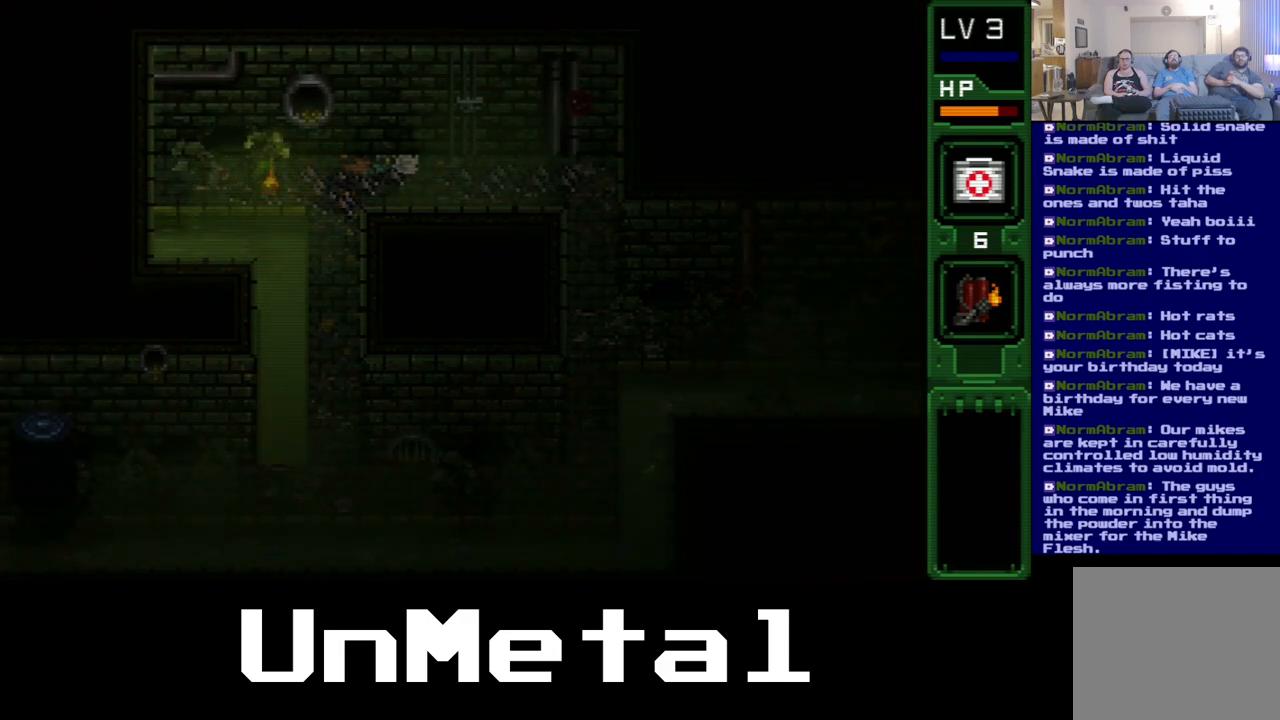
{"dt_ms": 500, "buttons": ["DPAD_RIGHT"], "left_stick": "center", "right_stick": "center", "events": [[17, "Y", "up"]]}
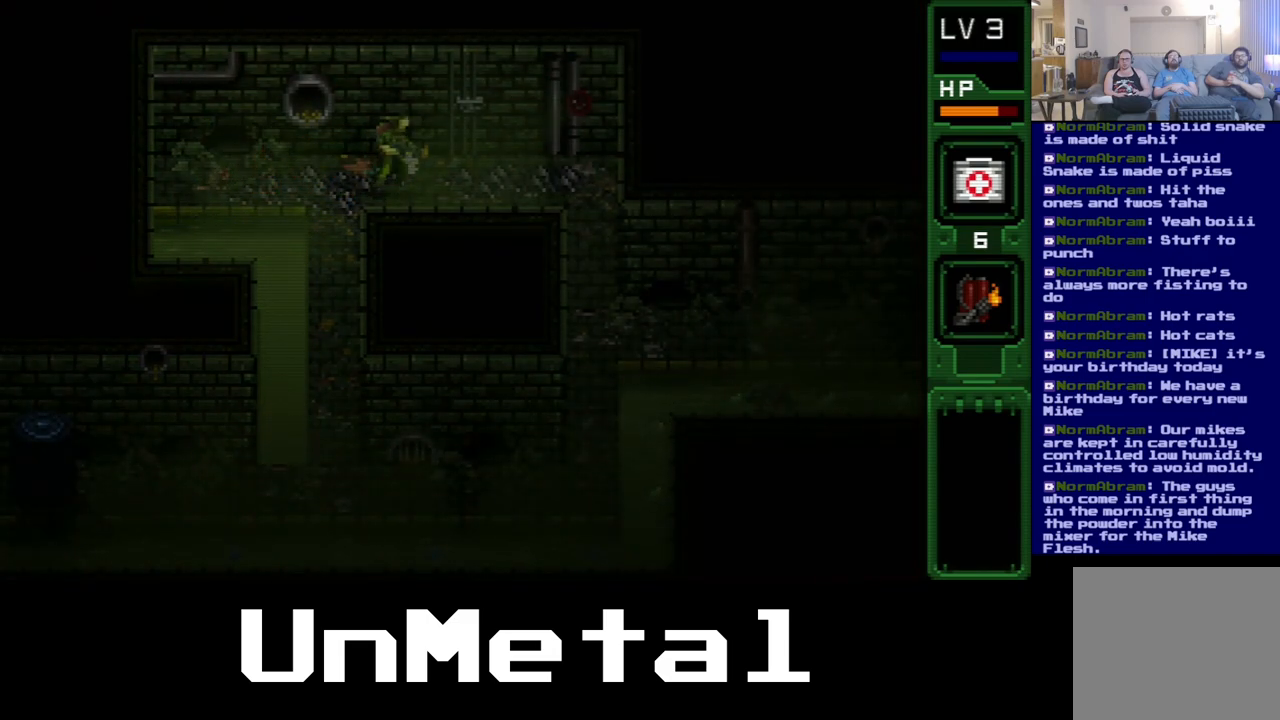
{"dt_ms": 500, "buttons": [], "left_stick": "center", "right_stick": "center", "events": [[150, "DPAD_RIGHT", "up"], [183, "DPAD_LEFT", "down"], [383, "R2", "down"], [433, "DPAD_LEFT", "up"], [500, "R2", "up"]]}
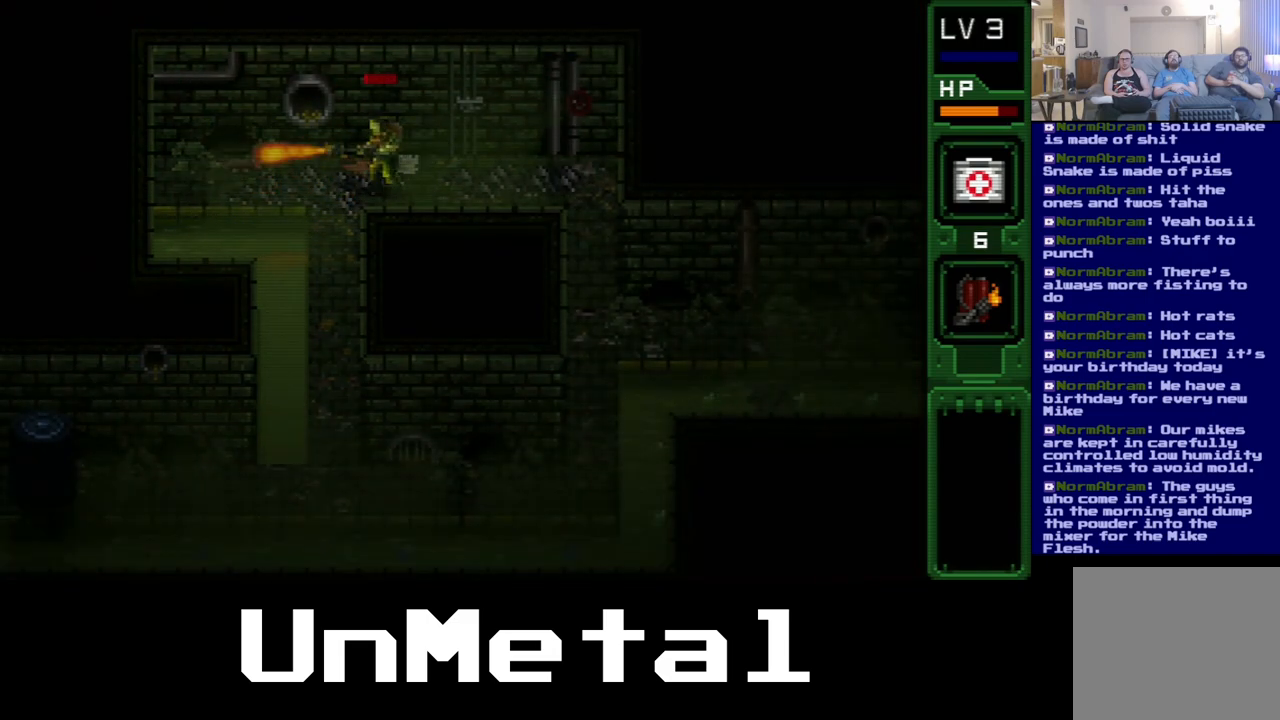
{"dt_ms": 500, "buttons": ["DPAD_RIGHT"], "left_stick": "center", "right_stick": "center", "events": [[150, "DPAD_RIGHT", "down"]]}
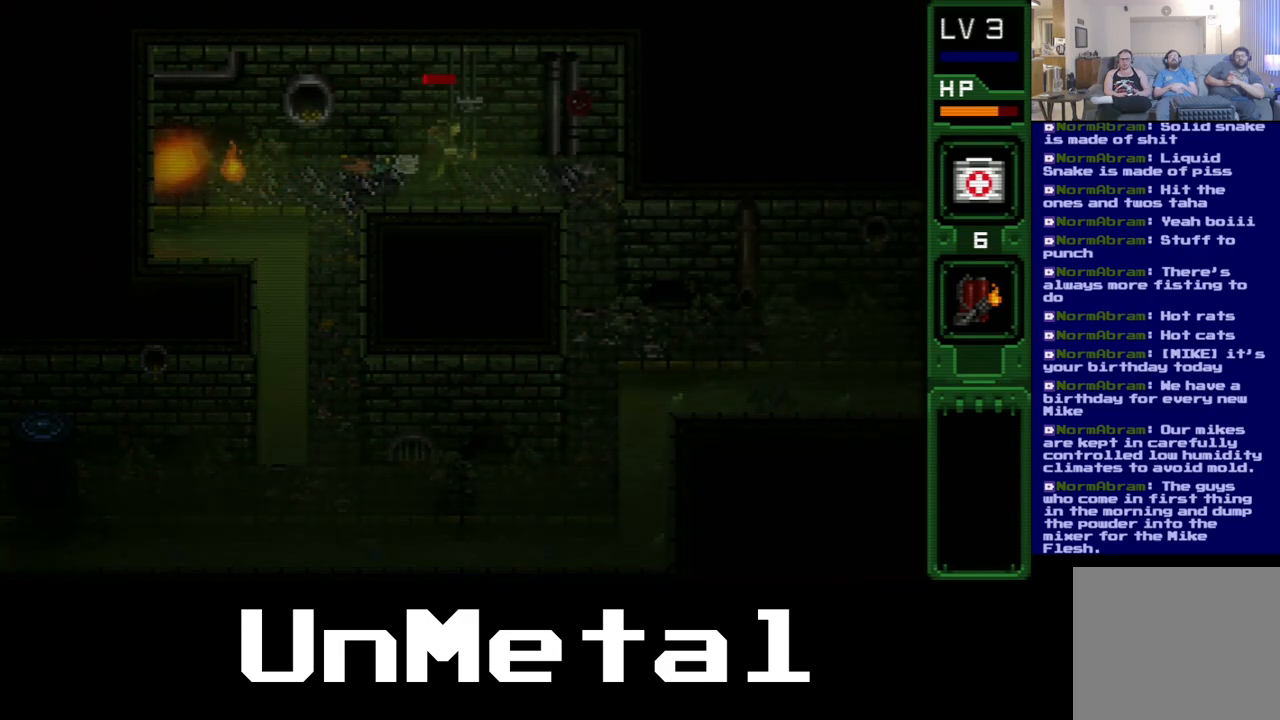
{"dt_ms": 500, "buttons": [], "left_stick": "center", "right_stick": "center", "events": [[117, "DPAD_RIGHT", "up"]]}
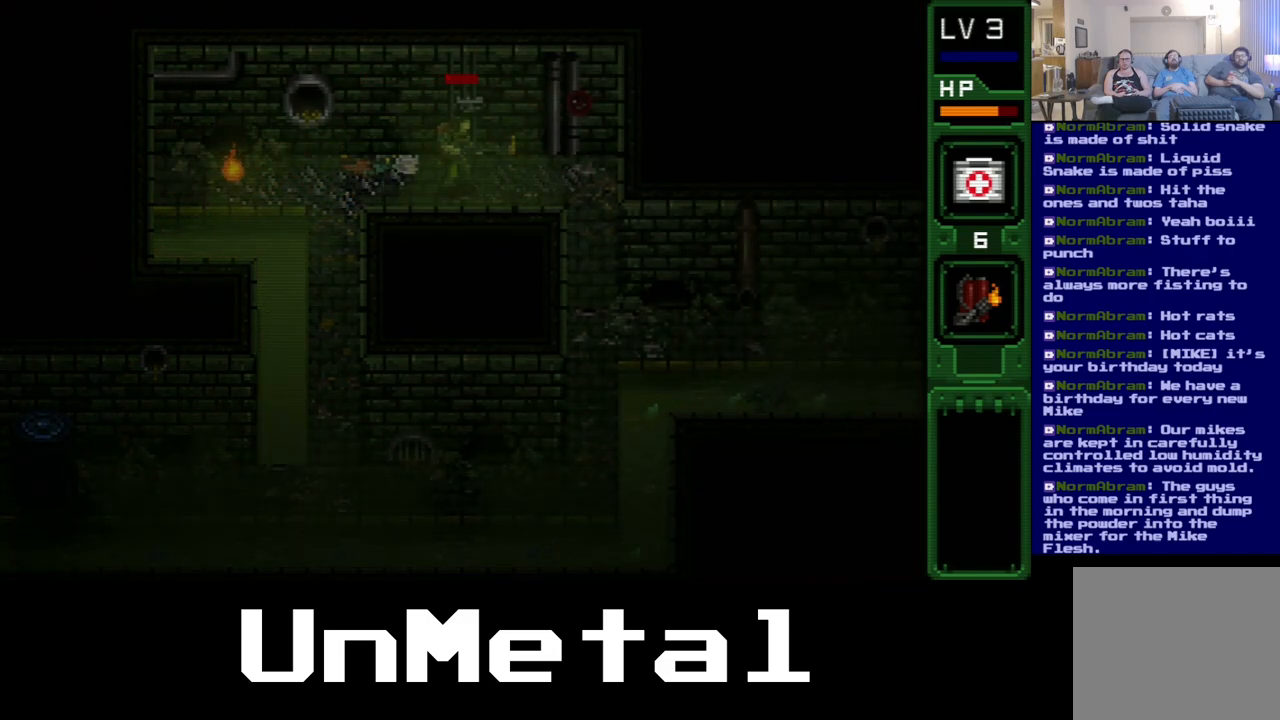
{"dt_ms": 500, "buttons": ["DPAD_RIGHT"], "left_stick": "center", "right_stick": "center", "events": [[367, "DPAD_RIGHT", "down"]]}
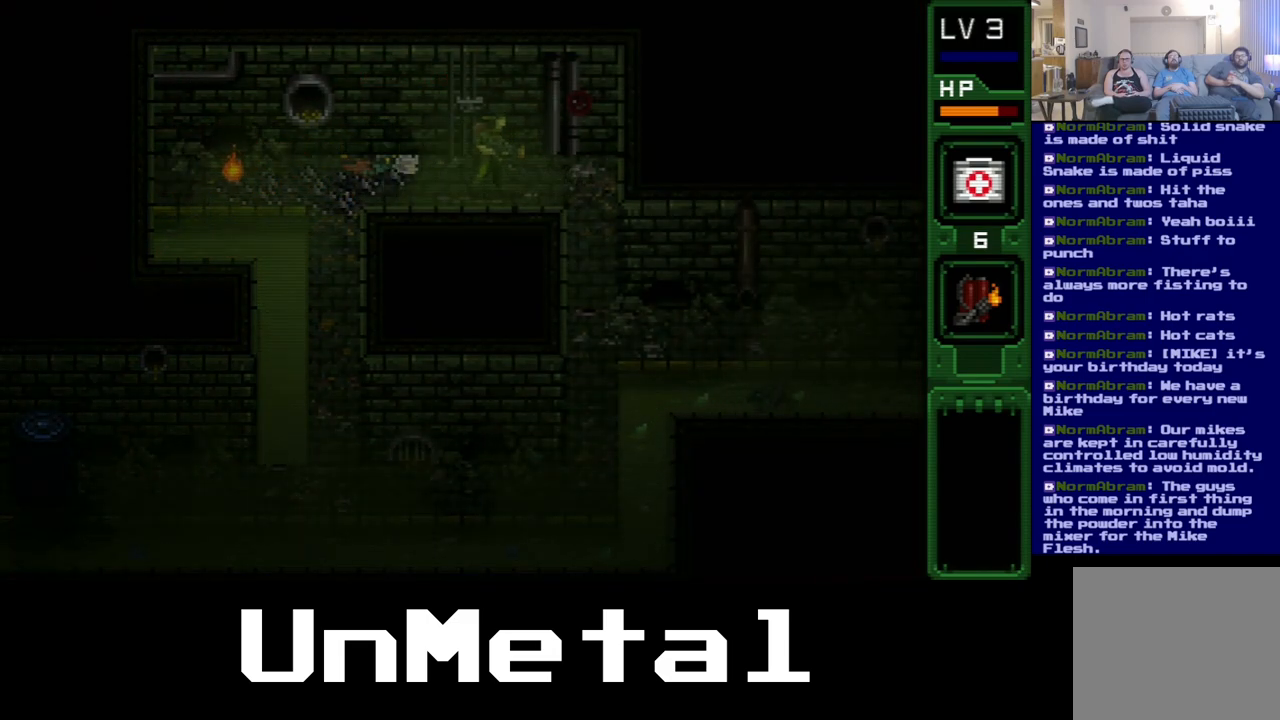
{"dt_ms": 500, "buttons": ["DPAD_RIGHT"], "left_stick": "center", "right_stick": "center", "events": []}
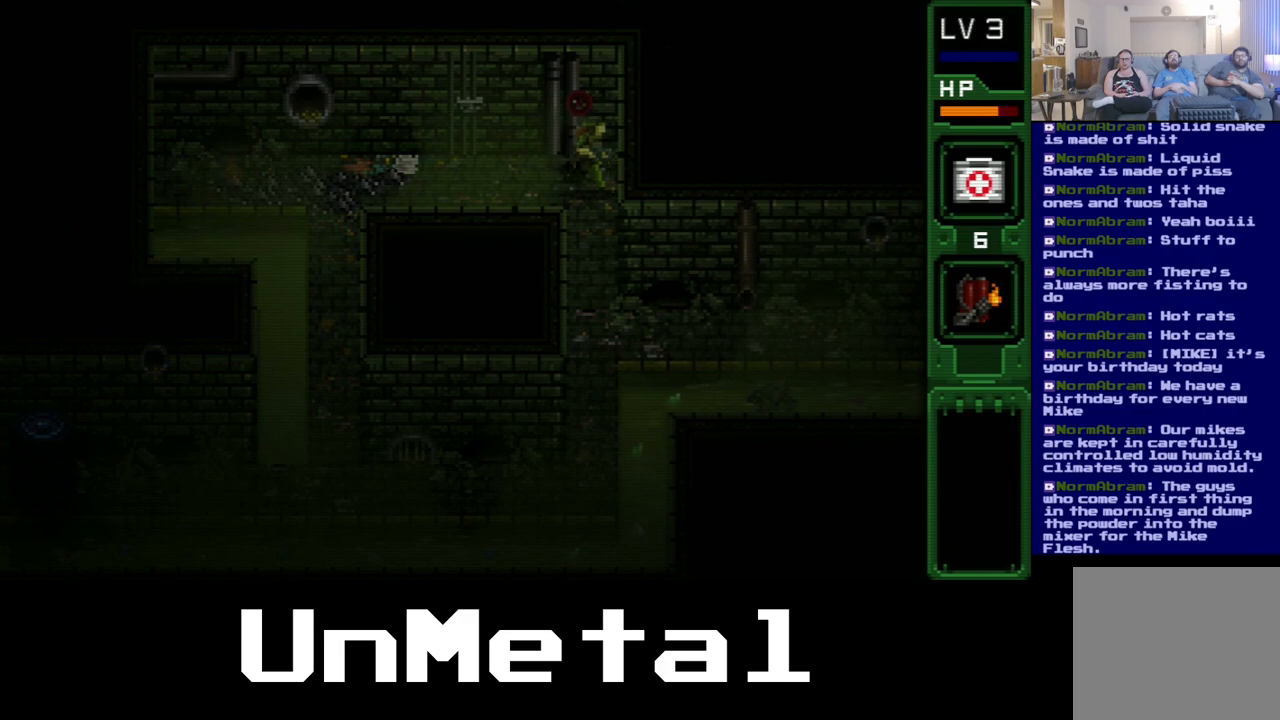
{"dt_ms": 500, "buttons": ["DPAD_UP"], "left_stick": "center", "right_stick": "center", "events": [[33, "DPAD_DOWN", "down"], [67, "DPAD_RIGHT", "up"], [167, "DPAD_LEFT", "down"], [233, "DPAD_DOWN", "up"], [433, "DPAD_UP", "down"], [483, "DPAD_LEFT", "up"]]}
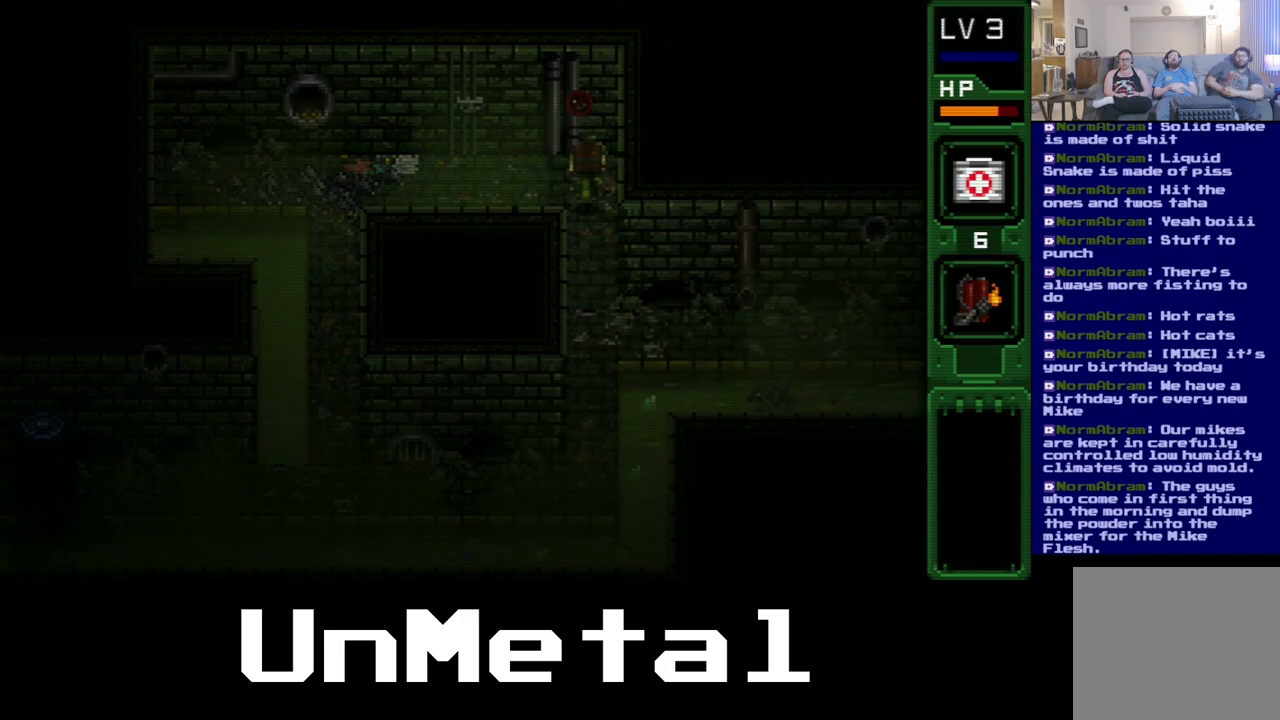
{"dt_ms": 500, "buttons": ["DPAD_LEFT"], "left_stick": "center", "right_stick": "center", "events": [[67, "DPAD_LEFT", "down"], [100, "DPAD_UP", "up"]]}
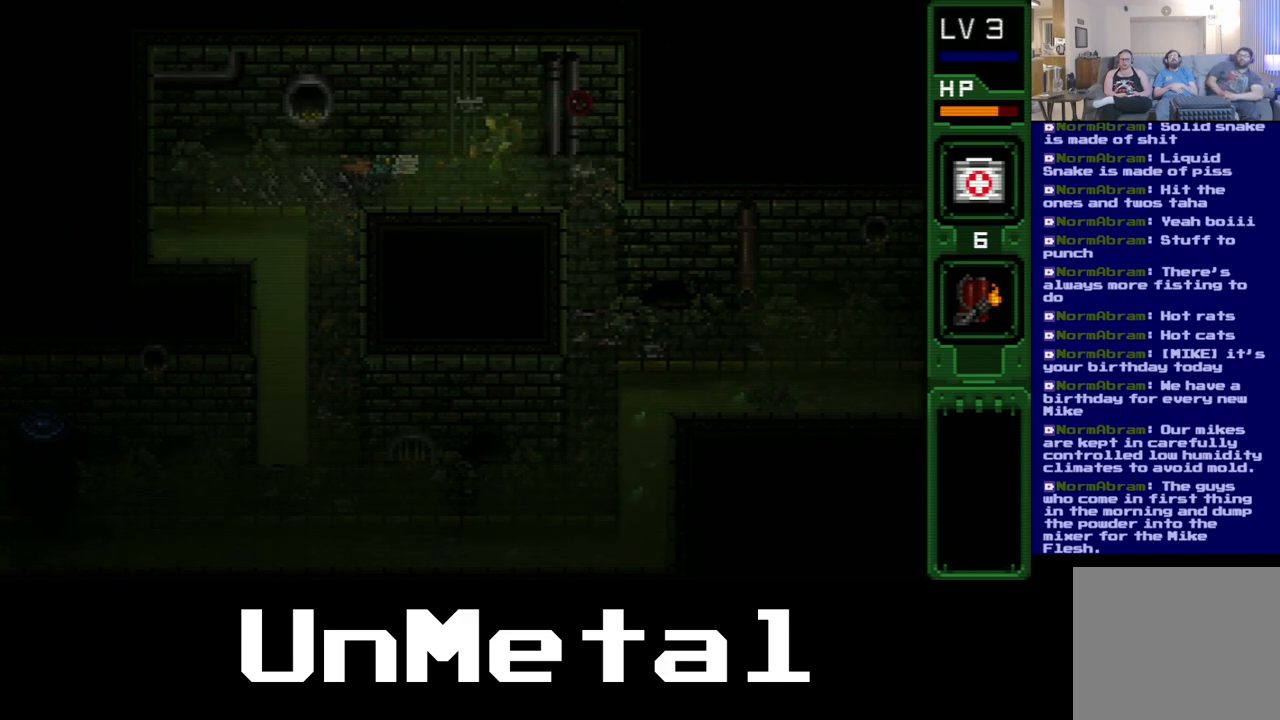
{"dt_ms": 500, "buttons": ["DPAD_LEFT"], "left_stick": "center", "right_stick": "center", "events": []}
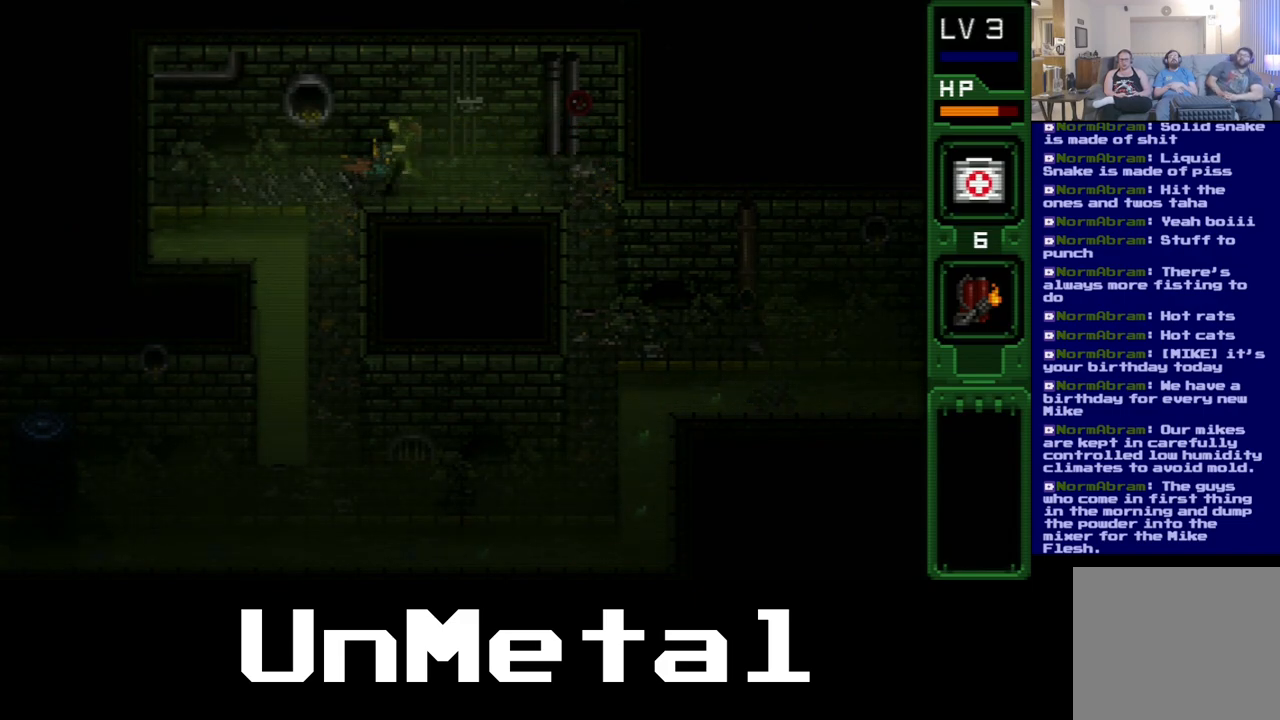
{"dt_ms": 500, "buttons": ["DPAD_DOWN"], "left_stick": "center", "right_stick": "center", "events": [[333, "DPAD_LEFT", "up"], [350, "DPAD_DOWN", "down"]]}
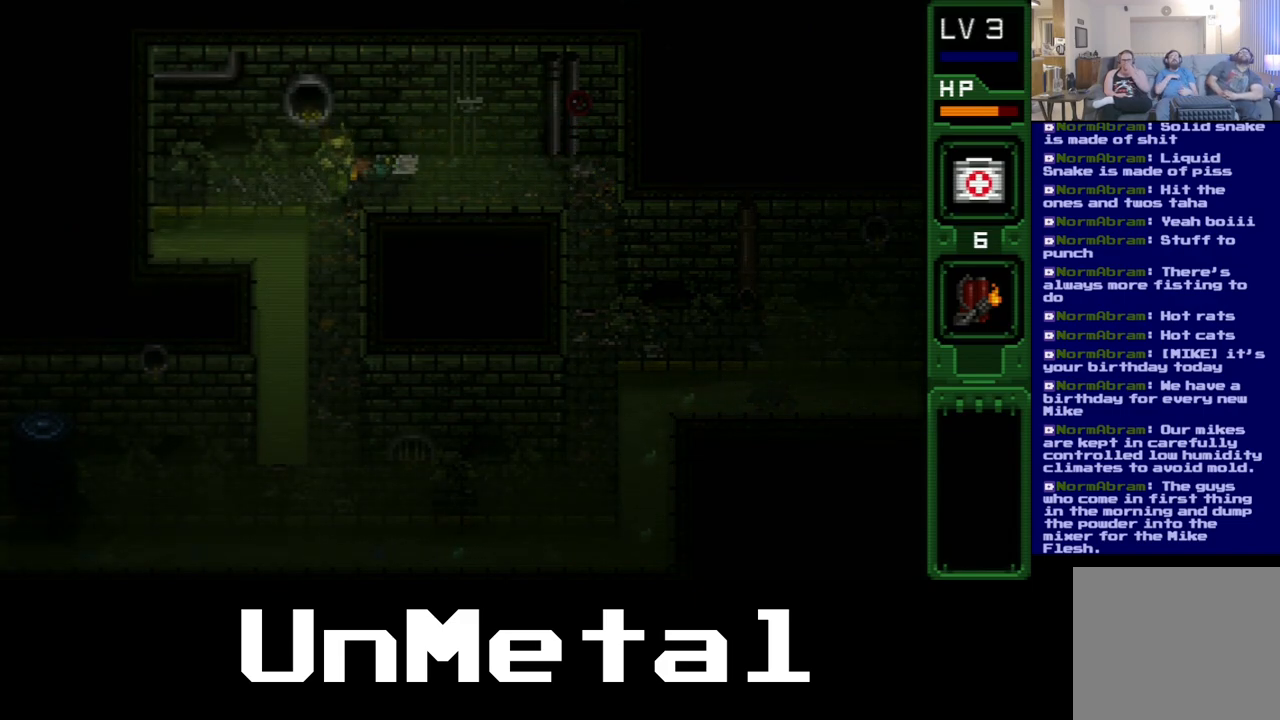
{"dt_ms": 500, "buttons": ["DPAD_DOWN"], "left_stick": "center", "right_stick": "center", "events": []}
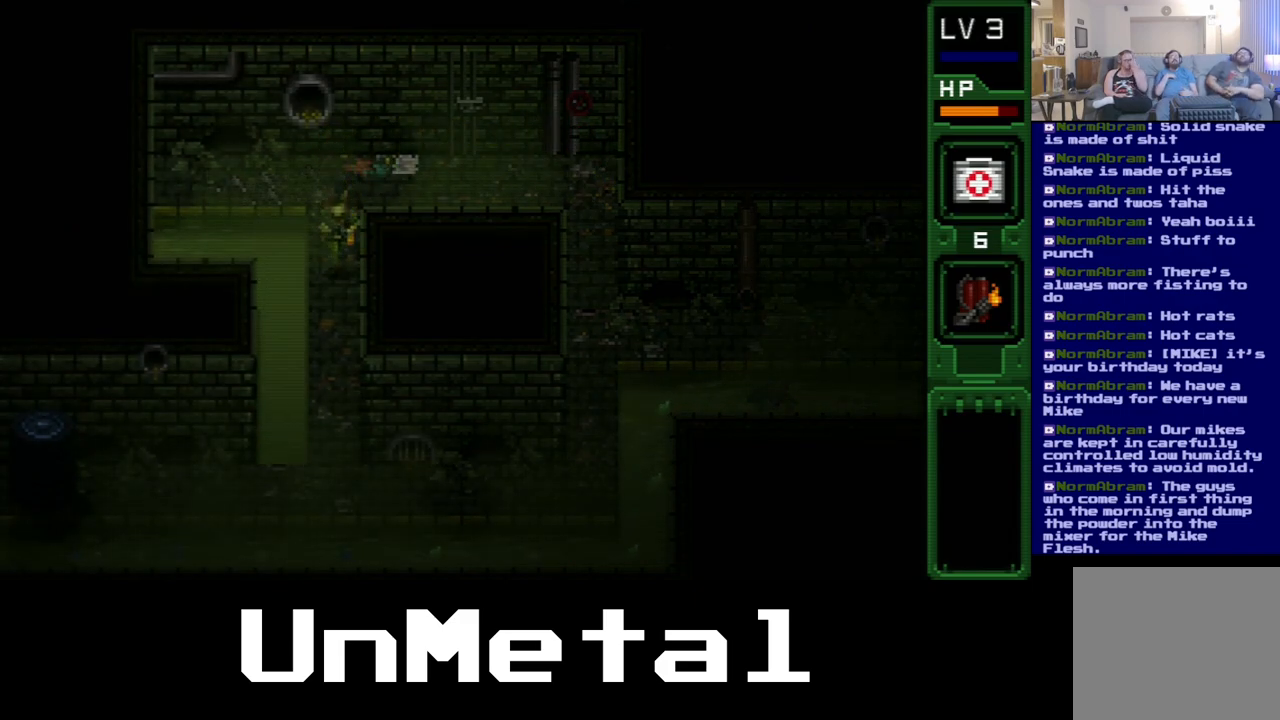
{"dt_ms": 500, "buttons": ["DPAD_DOWN"], "left_stick": "center", "right_stick": "center", "events": []}
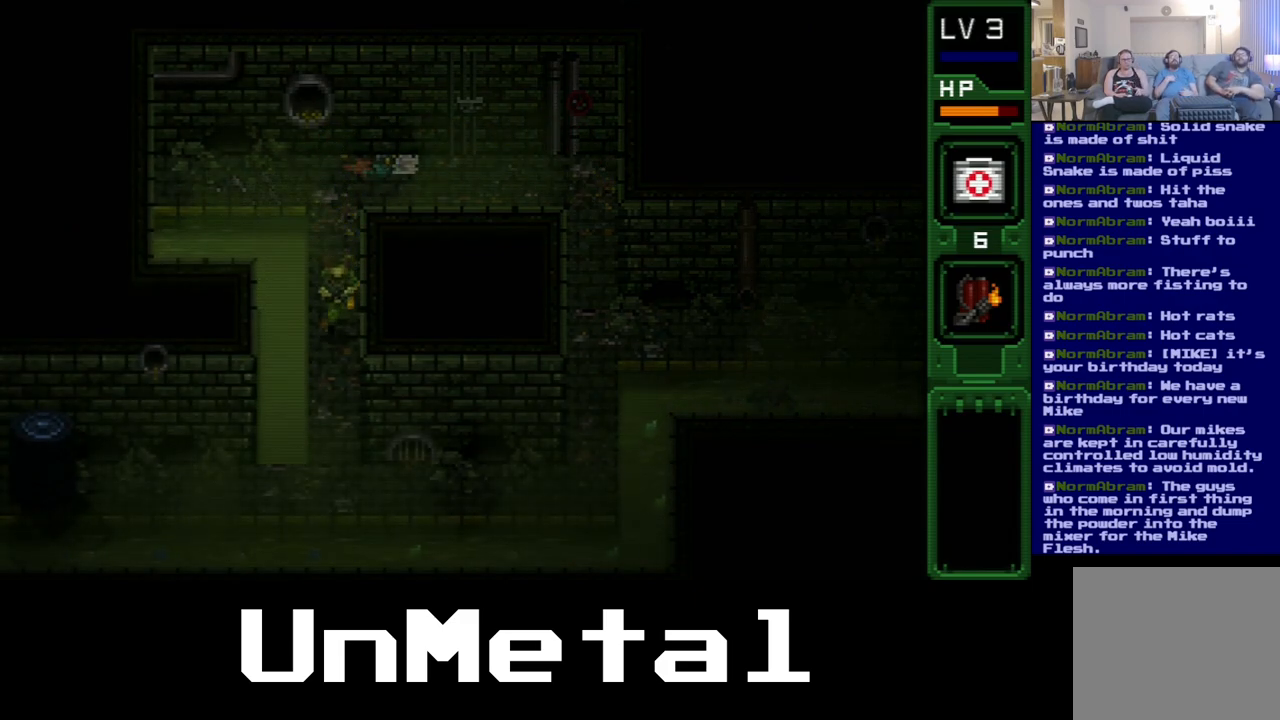
{"dt_ms": 500, "buttons": ["DPAD_DOWN"], "left_stick": "center", "right_stick": "center", "events": []}
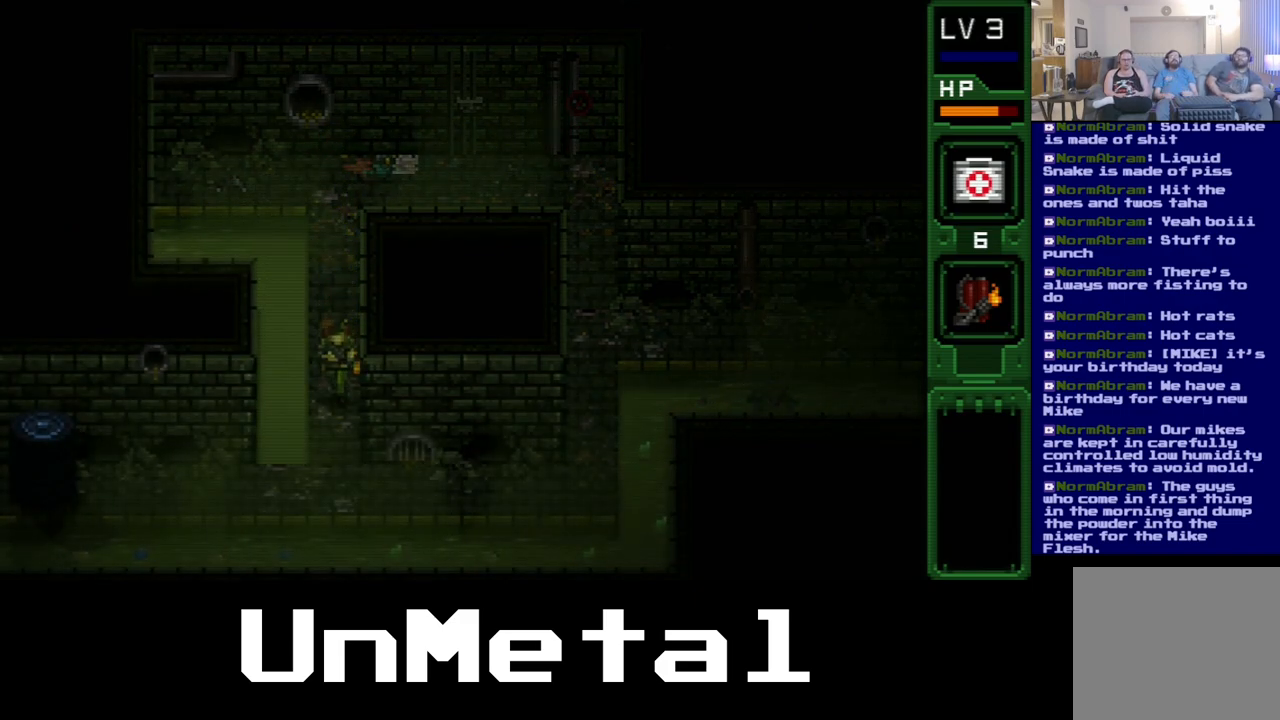
{"dt_ms": 500, "buttons": ["DPAD_DOWN"], "left_stick": "center", "right_stick": "center", "events": []}
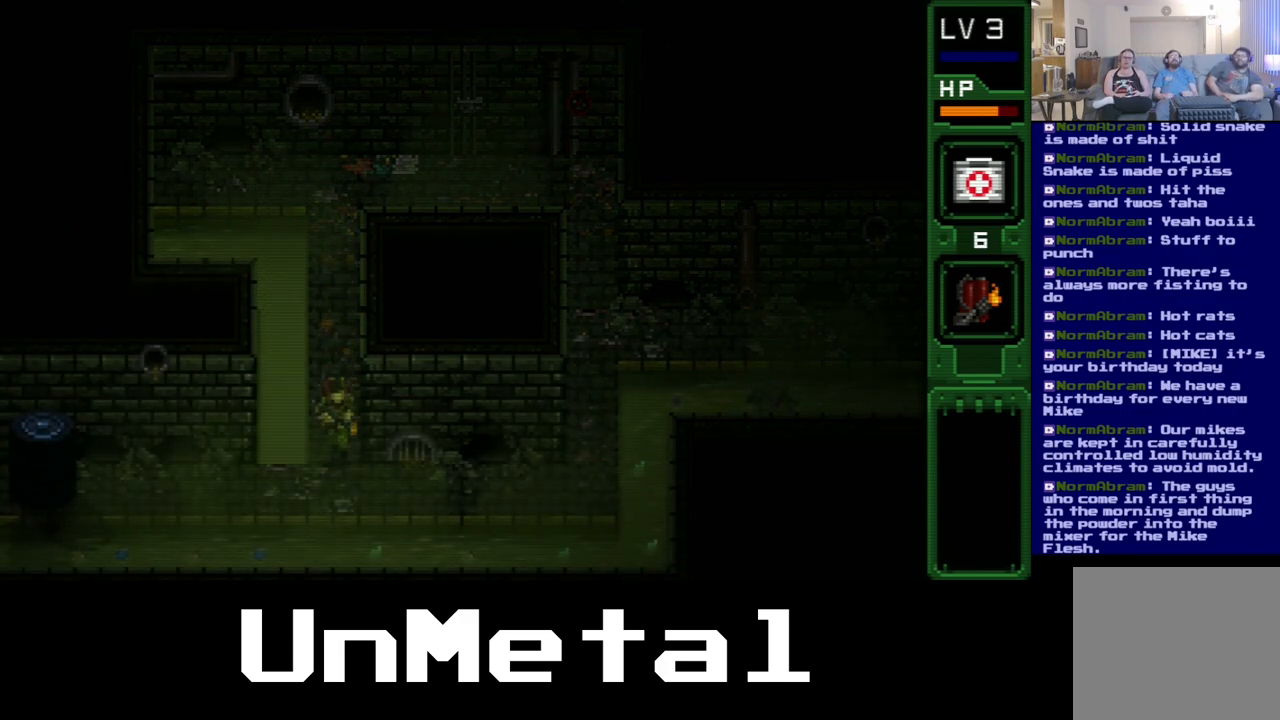
{"dt_ms": 500, "buttons": ["DPAD_RIGHT"], "left_stick": "center", "right_stick": "center", "events": [[383, "DPAD_DOWN", "up"], [383, "DPAD_RIGHT", "down"]]}
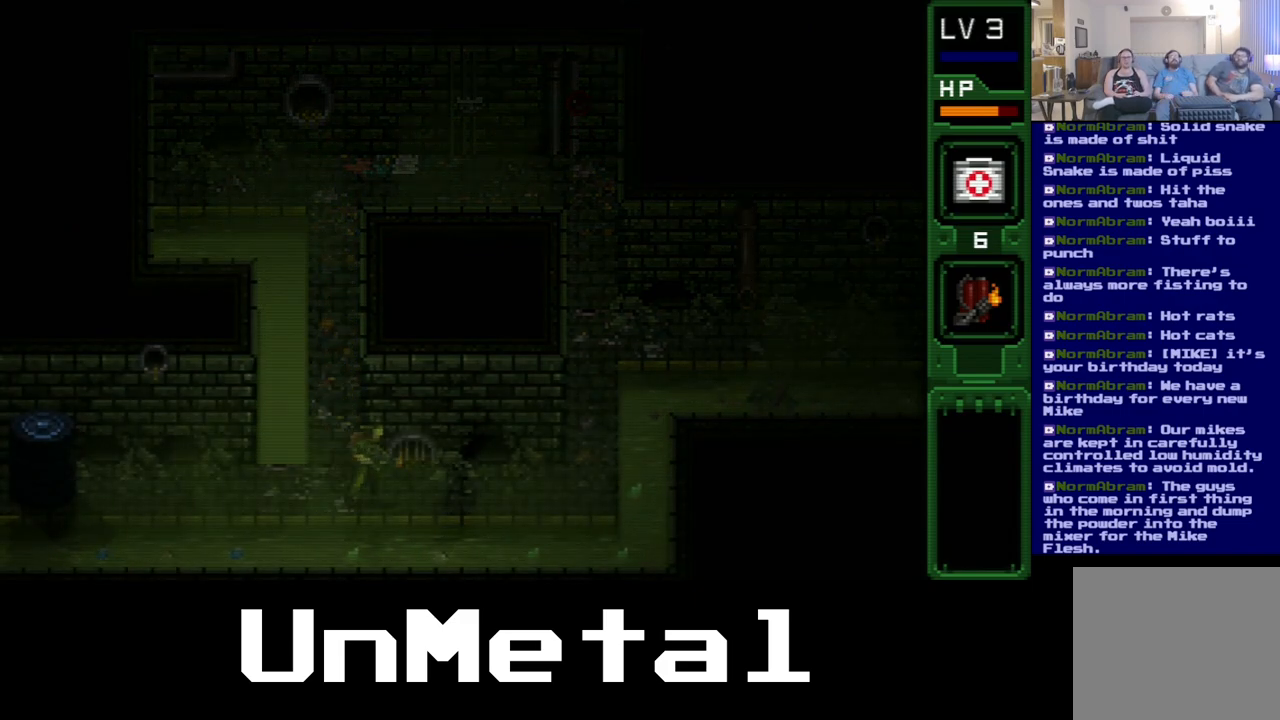
{"dt_ms": 500, "buttons": ["DPAD_UP"], "left_stick": "center", "right_stick": "center", "events": [[267, "DPAD_UP", "down"], [350, "DPAD_RIGHT", "up"]]}
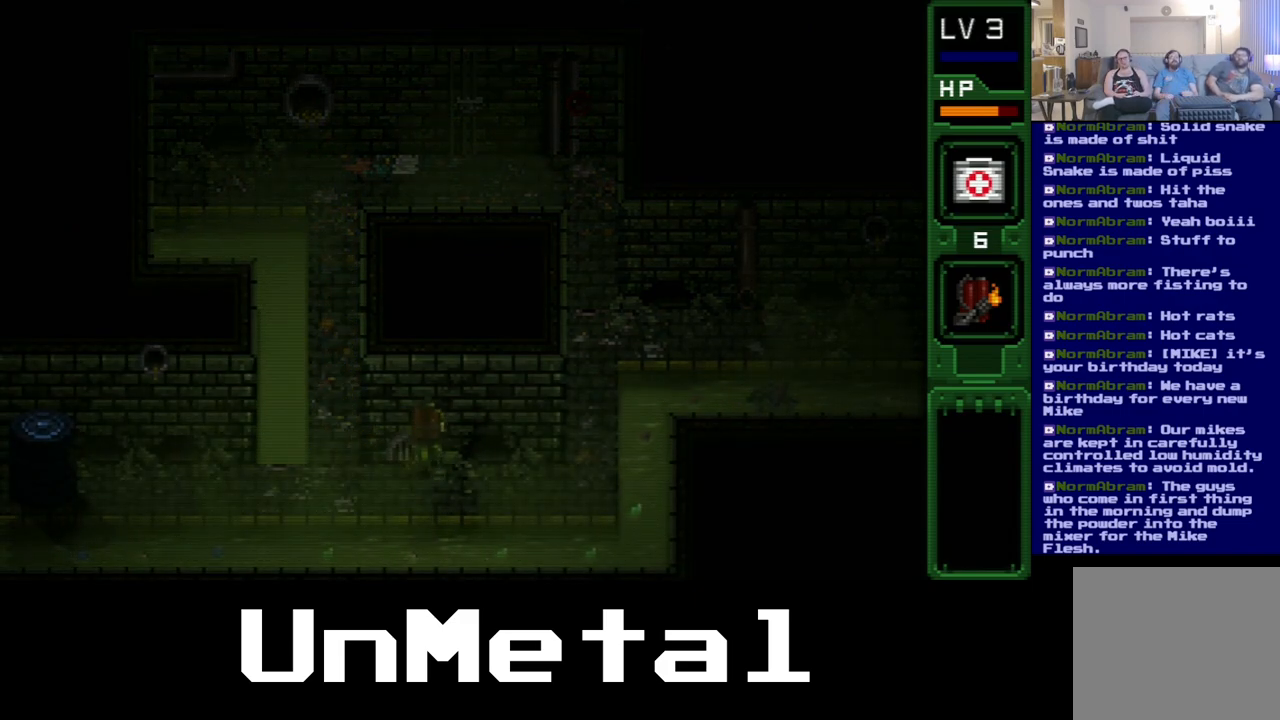
{"dt_ms": 500, "buttons": ["DPAD_UP"], "left_stick": "center", "right_stick": "center", "events": [[33, "DPAD_RIGHT", "down"], [83, "DPAD_UP", "up"], [267, "DPAD_UP", "down"], [300, "DPAD_RIGHT", "up"]]}
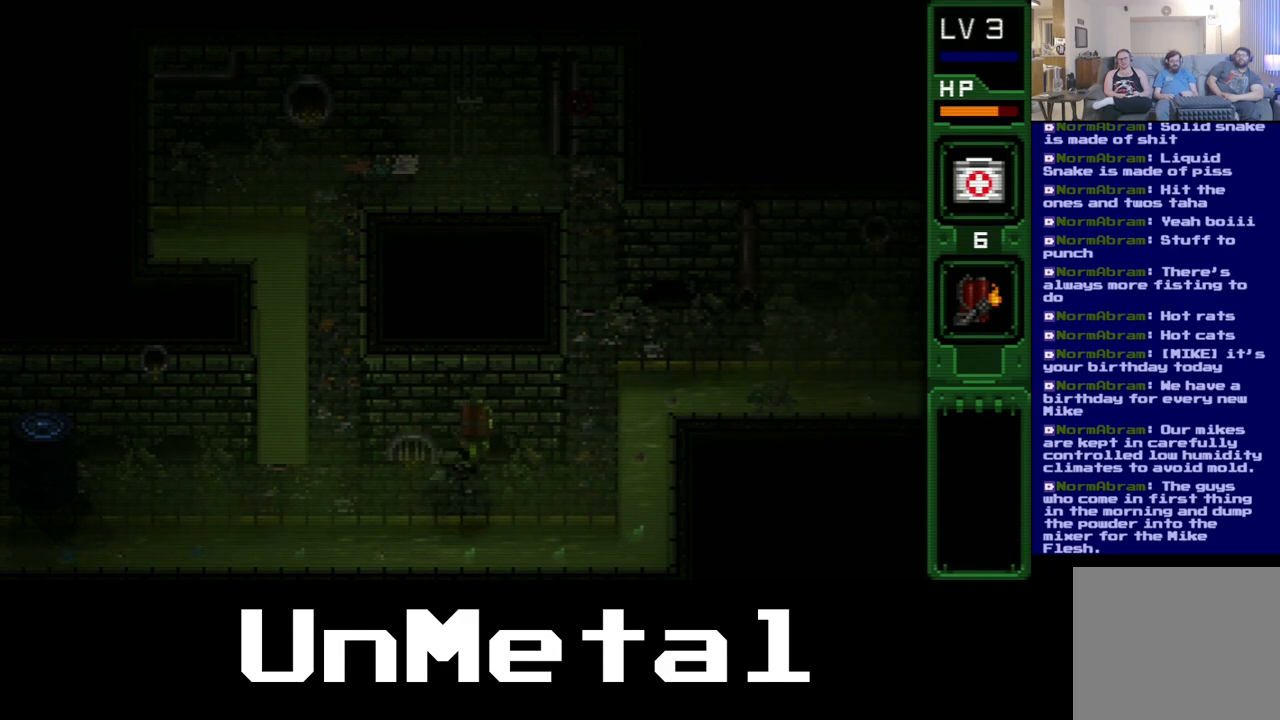
{"dt_ms": 500, "buttons": ["DPAD_RIGHT"], "left_stick": "center", "right_stick": "center", "events": [[233, "DPAD_UP", "up"], [300, "DPAD_RIGHT", "down"]]}